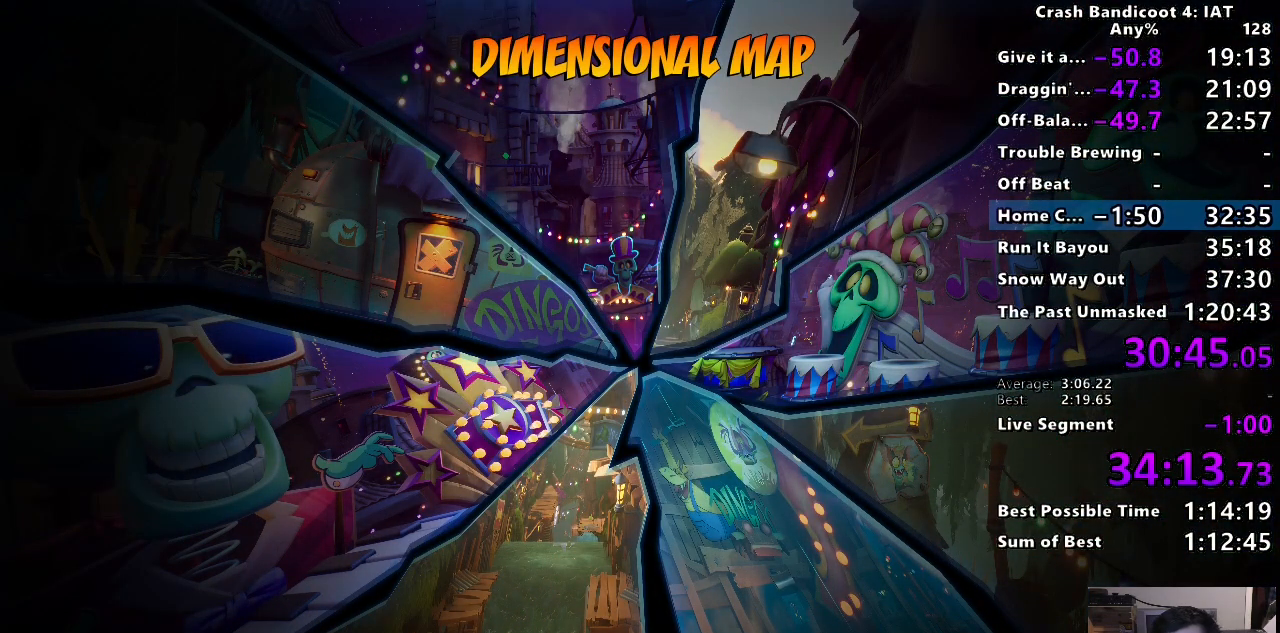
Gameplay with a controller (PlayStation layout); each line is a JSON object with the inputs held at the frame after it. "events" lists button and stick changes between this image and that frame as [ms after this image, input, new state], when the widget could be followed in between. Not read: R1.
{"buttons": ["TRIANGLE"], "left_stick": "center", "right_stick": "center", "events": [[33, "TRIANGLE", "down"], [167, "TRIANGLE", "up"], [233, "TRIANGLE", "down"], [350, "TRIANGLE", "up"], [417, "TRIANGLE", "down"]]}
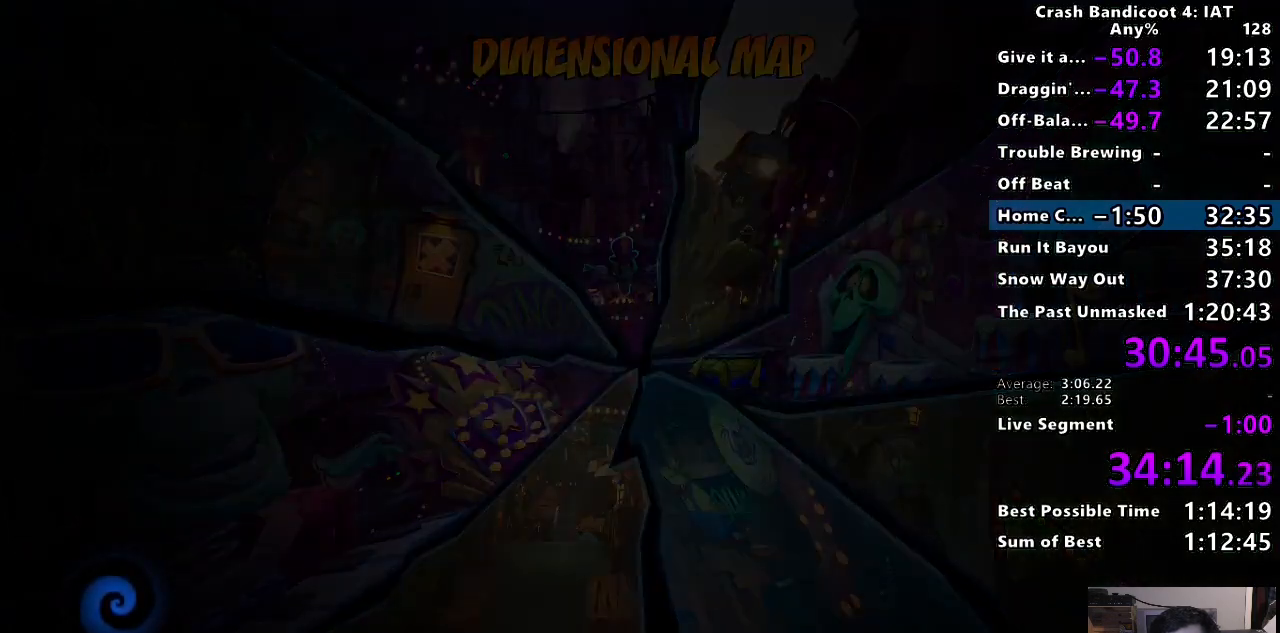
{"buttons": [], "left_stick": "center", "right_stick": "center", "events": [[50, "TRIANGLE", "up"], [117, "TRIANGLE", "down"], [250, "TRIANGLE", "up"], [317, "TRIANGLE", "down"], [450, "TRIANGLE", "up"]]}
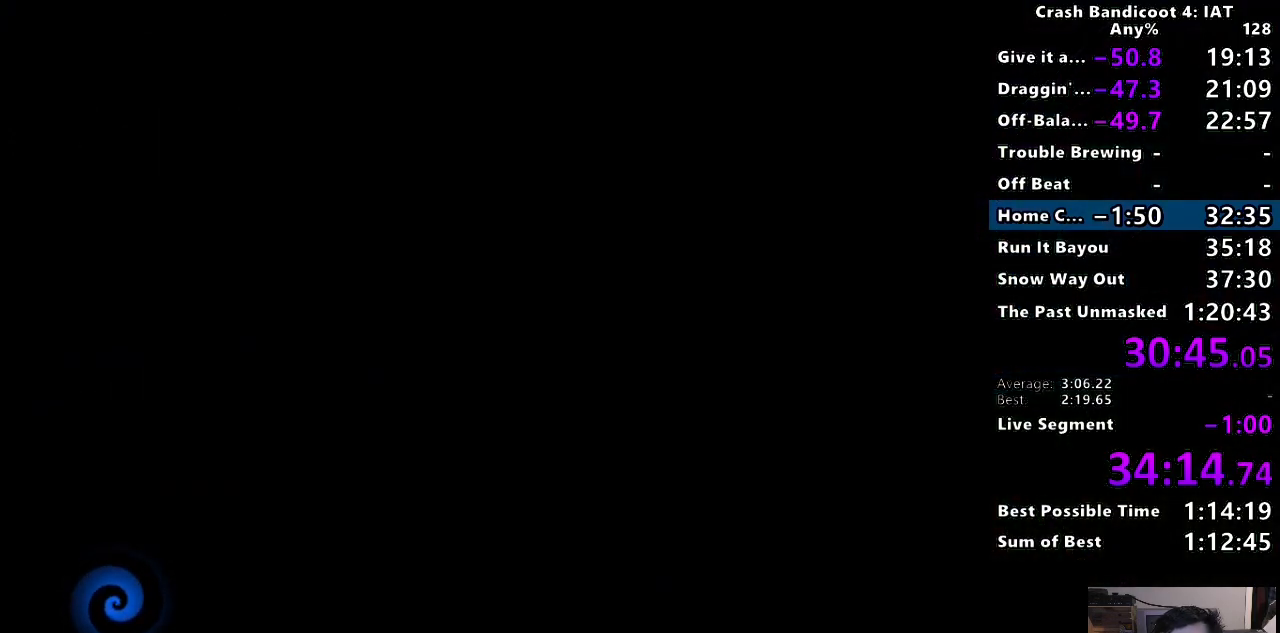
{"buttons": ["TRIANGLE"], "left_stick": "center", "right_stick": "center", "events": [[17, "TRIANGLE", "down"], [150, "TRIANGLE", "up"], [217, "TRIANGLE", "down"], [350, "TRIANGLE", "up"], [417, "TRIANGLE", "down"]]}
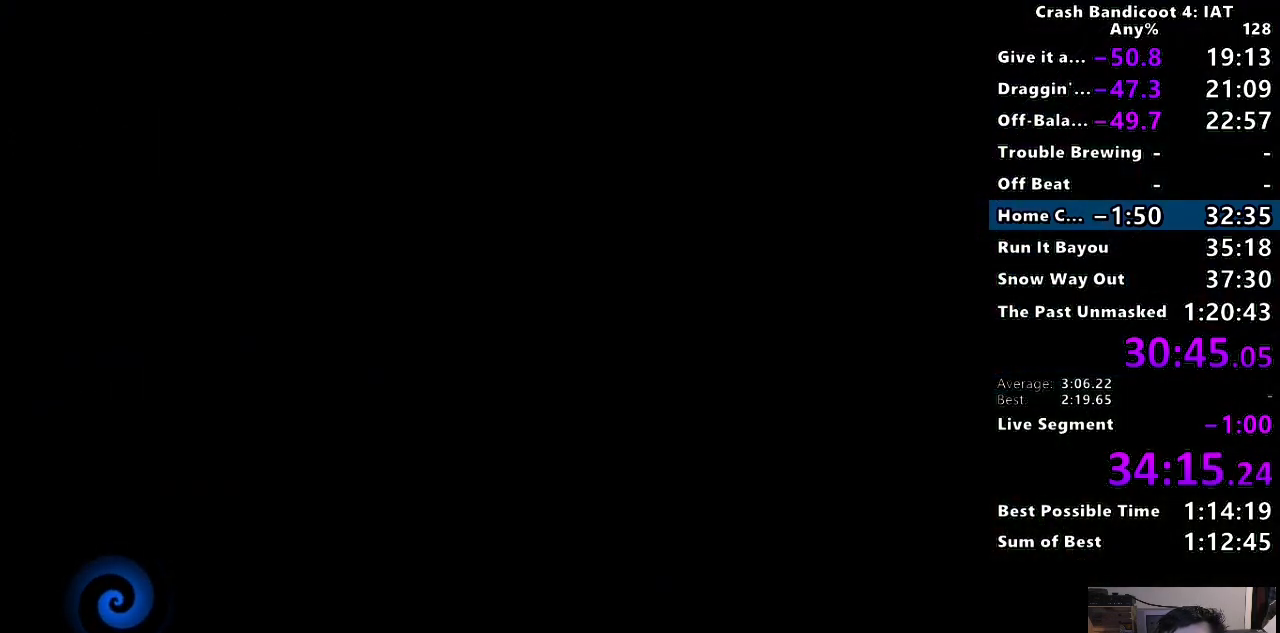
{"buttons": [], "left_stick": "center", "right_stick": "center", "events": [[33, "TRIANGLE", "up"], [83, "TRIANGLE", "down"], [200, "TRIANGLE", "up"], [267, "TRIANGLE", "down"], [400, "TRIANGLE", "up"]]}
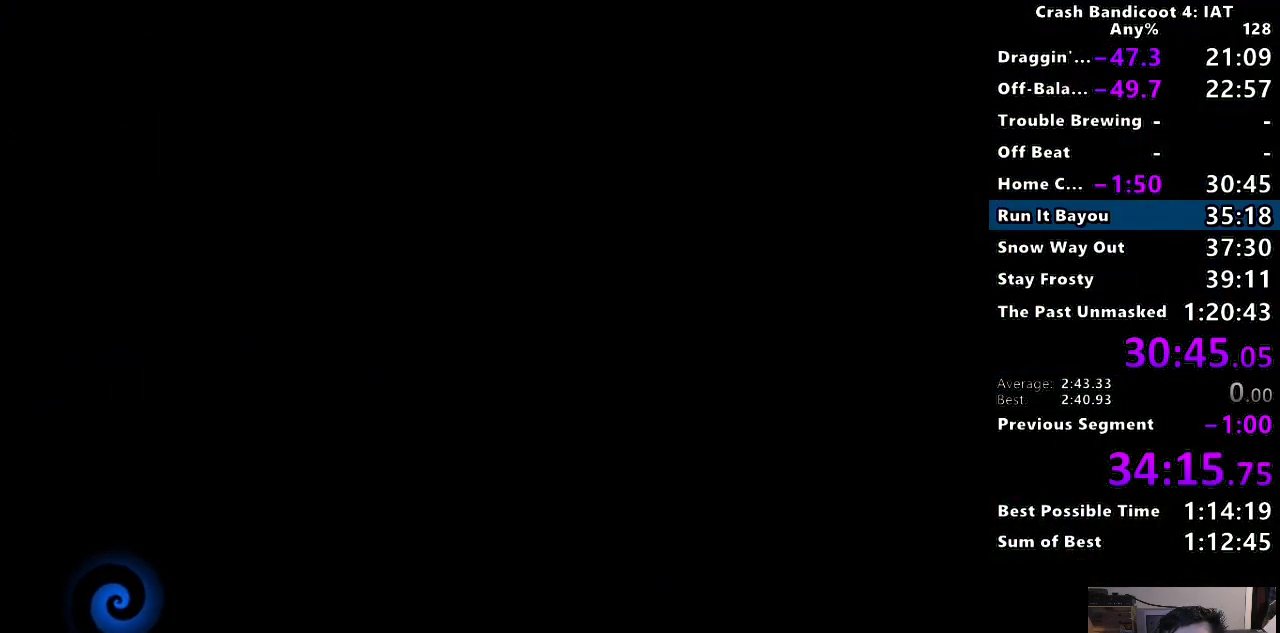
{"buttons": ["TRIANGLE"], "left_stick": "center", "right_stick": "center", "events": [[17, "TRIANGLE", "down"], [167, "TRIANGLE", "up"], [233, "TRIANGLE", "down"], [350, "TRIANGLE", "up"], [433, "TRIANGLE", "down"]]}
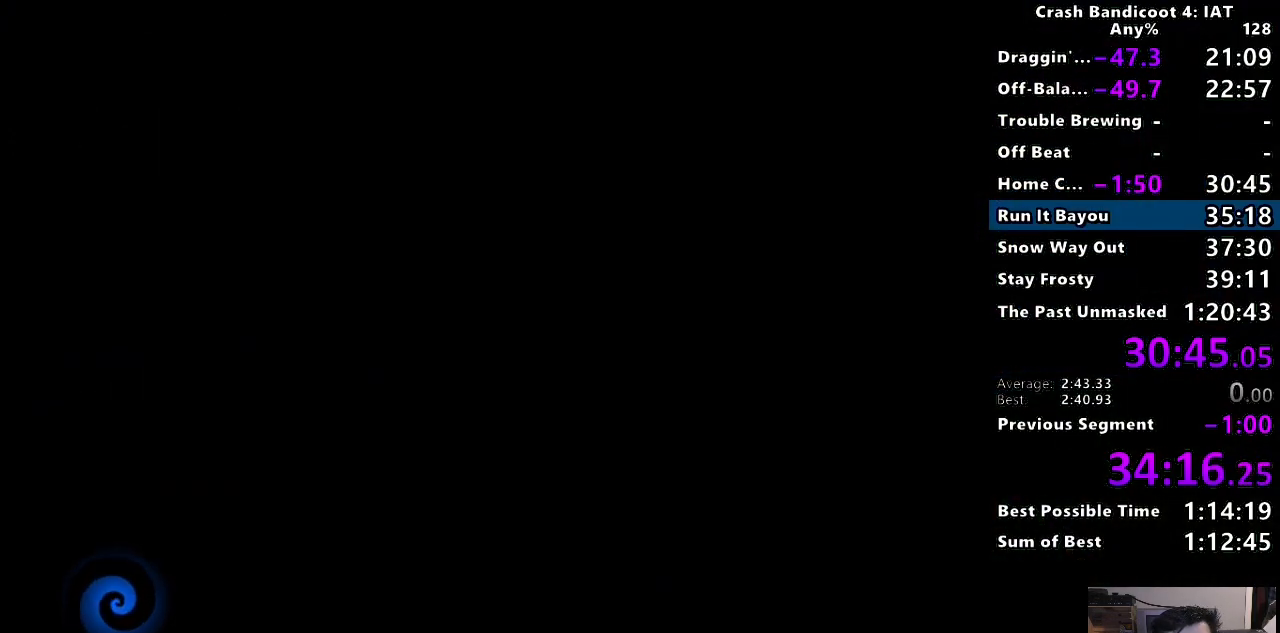
{"buttons": ["TRIANGLE"], "left_stick": "center", "right_stick": "center", "events": [[83, "TRIANGLE", "up"], [200, "TRIANGLE", "down"], [317, "TRIANGLE", "up"], [417, "TRIANGLE", "down"]]}
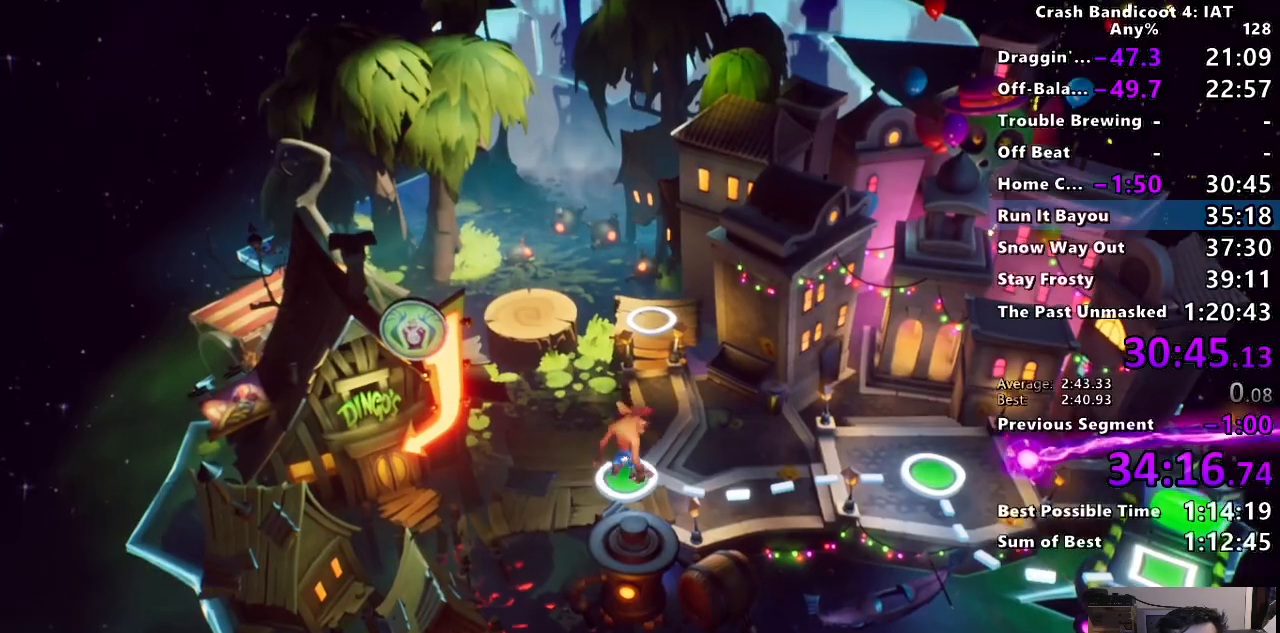
{"buttons": [], "left_stick": "center", "right_stick": "center", "events": [[33, "TRIANGLE", "up"], [333, "TRIANGLE", "down"], [483, "TRIANGLE", "up"]]}
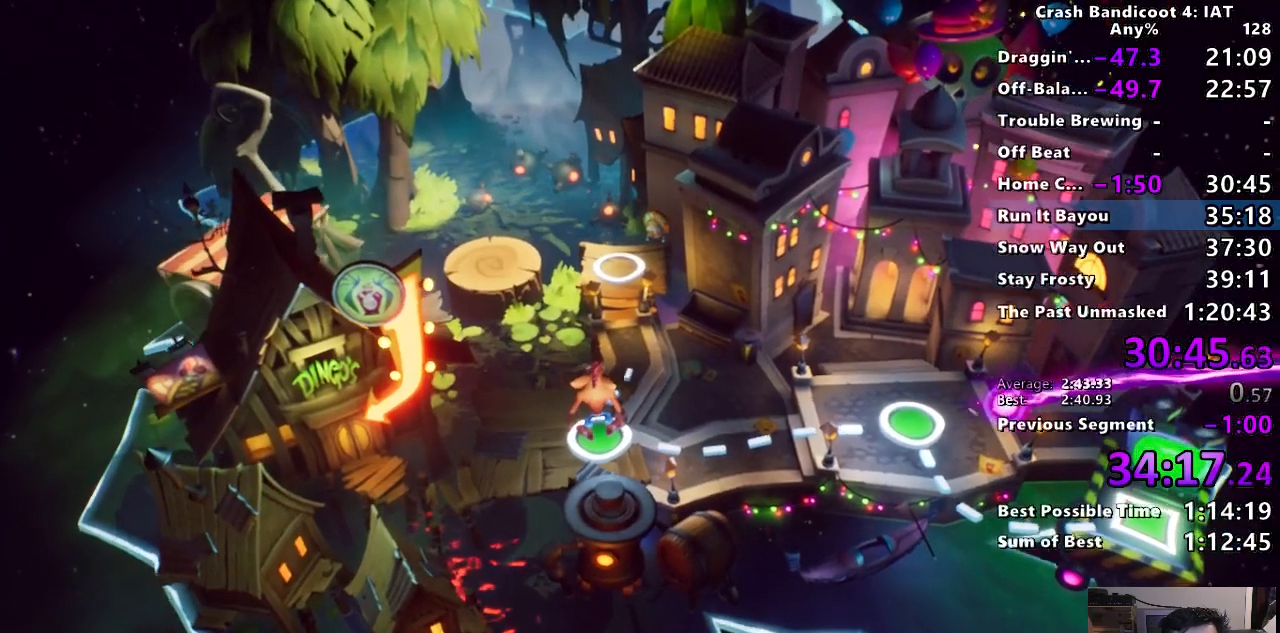
{"buttons": [], "left_stick": "center", "right_stick": "center", "events": [[100, "TRIANGLE", "down"], [233, "TRIANGLE", "up"], [383, "TRIANGLE", "down"], [500, "TRIANGLE", "up"]]}
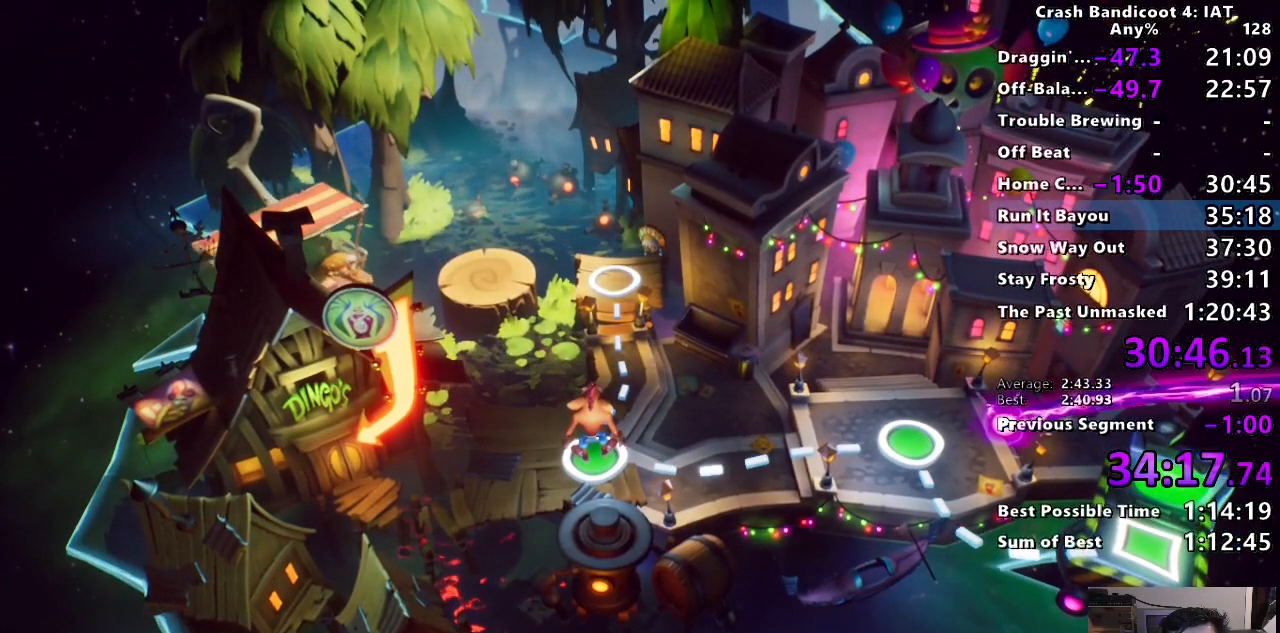
{"buttons": [], "left_stick": "center", "right_stick": "center", "events": [[117, "TRIANGLE", "down"], [250, "TRIANGLE", "up"], [350, "TRIANGLE", "down"], [467, "TRIANGLE", "up"]]}
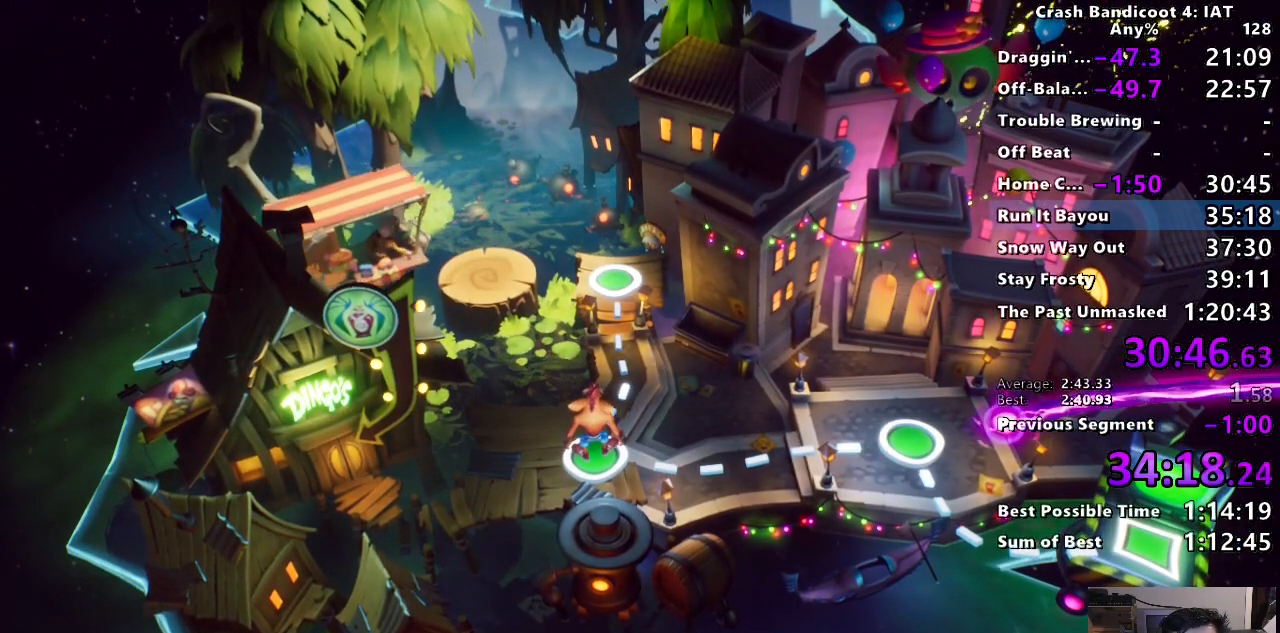
{"buttons": ["TRIANGLE"], "left_stick": "center", "right_stick": "center", "events": [[50, "TRIANGLE", "down"], [183, "TRIANGLE", "up"], [250, "TRIANGLE", "down"], [383, "TRIANGLE", "up"], [433, "TRIANGLE", "down"]]}
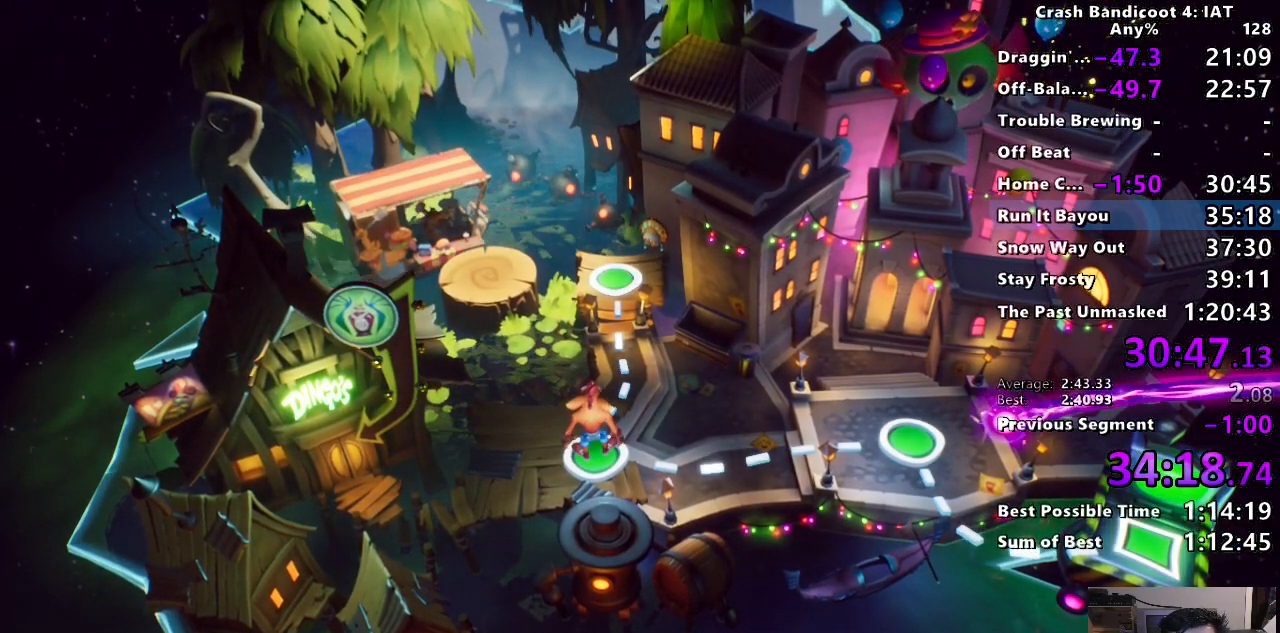
{"buttons": [], "left_stick": "center", "right_stick": "center", "events": [[67, "TRIANGLE", "up"], [133, "TRIANGLE", "down"], [250, "TRIANGLE", "up"], [317, "TRIANGLE", "down"], [450, "TRIANGLE", "up"]]}
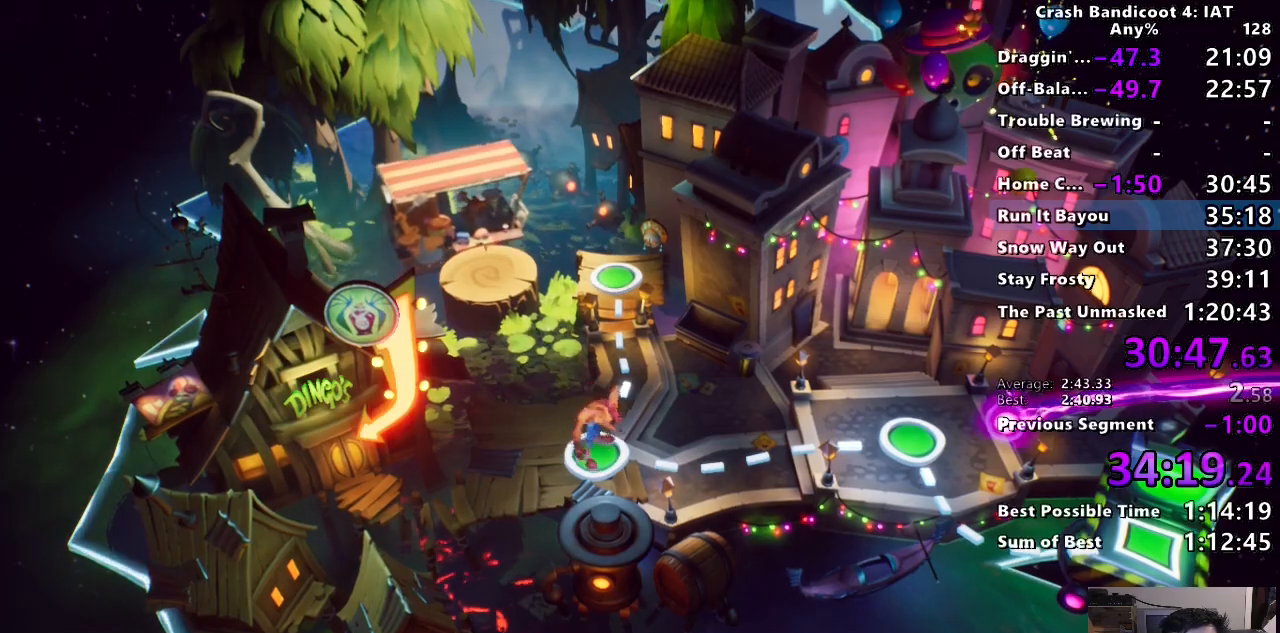
{"buttons": ["TRIANGLE"], "left_stick": "center", "right_stick": "center", "events": [[17, "TRIANGLE", "down"], [150, "TRIANGLE", "up"], [250, "TRIANGLE", "down"], [383, "TRIANGLE", "up"], [467, "TRIANGLE", "down"]]}
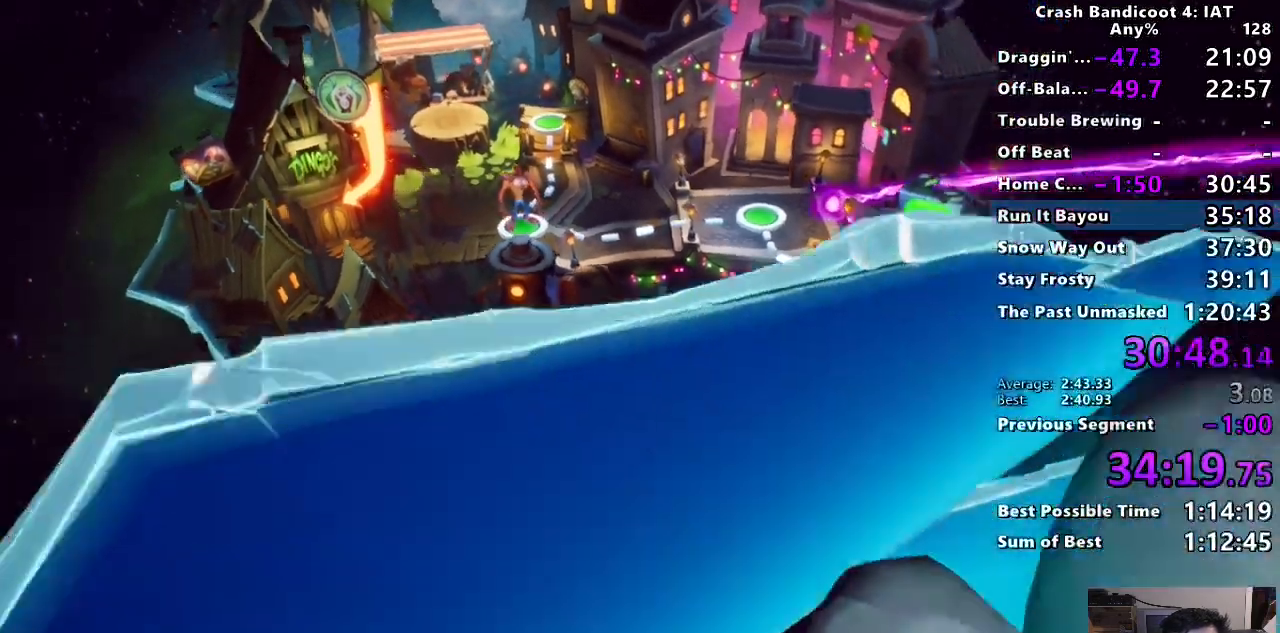
{"buttons": ["TRIANGLE"], "left_stick": "center", "right_stick": "center", "events": [[100, "TRIANGLE", "up"], [183, "TRIANGLE", "down"], [333, "TRIANGLE", "up"], [383, "TRIANGLE", "down"]]}
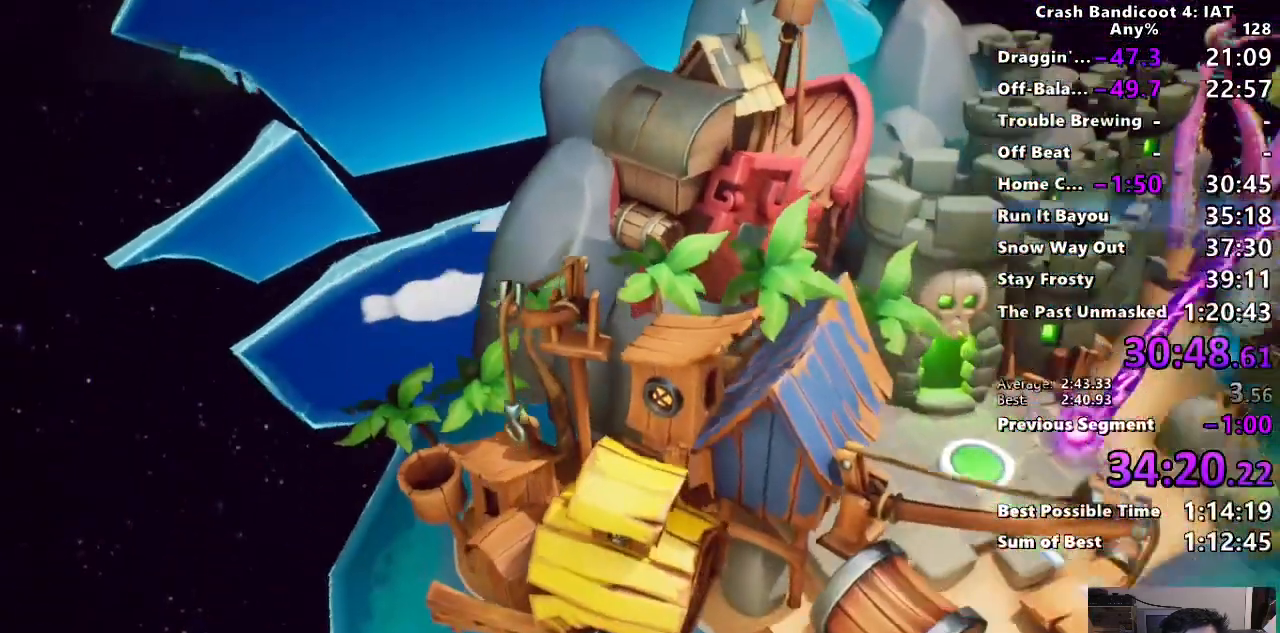
{"buttons": ["TRIANGLE"], "left_stick": "center", "right_stick": "center", "events": [[17, "TRIANGLE", "up"], [83, "TRIANGLE", "down"], [217, "TRIANGLE", "up"], [300, "TRIANGLE", "down"], [417, "TRIANGLE", "up"], [500, "TRIANGLE", "down"]]}
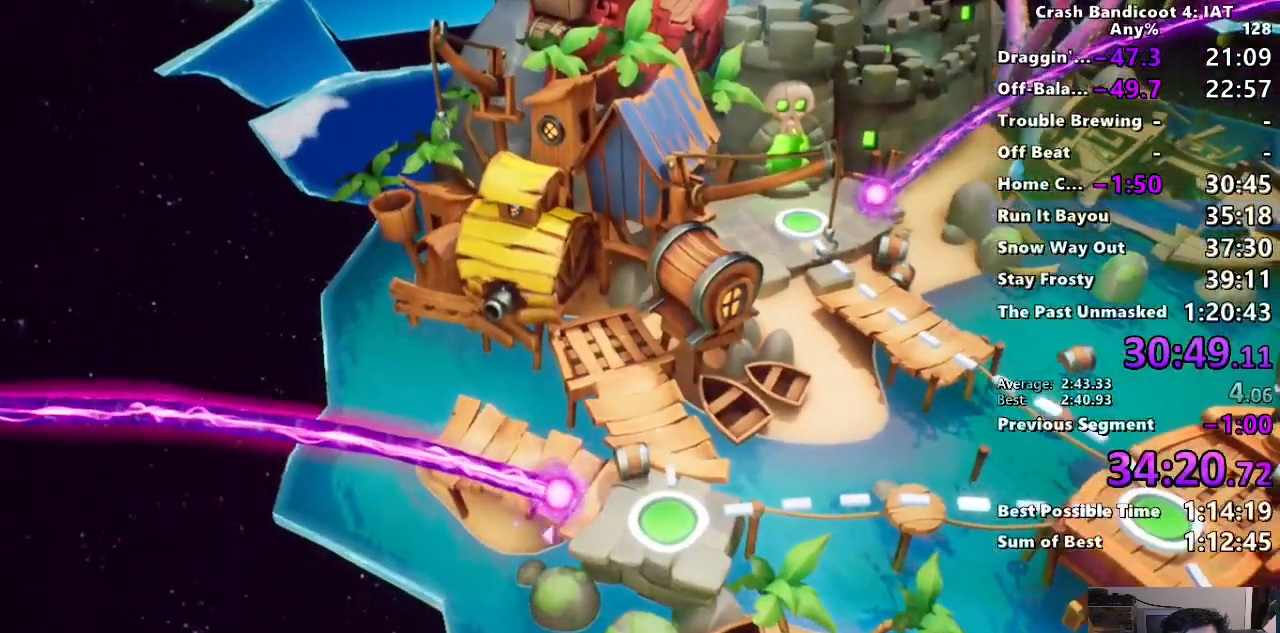
{"buttons": ["TRIANGLE"], "left_stick": "center", "right_stick": "center", "events": [[133, "TRIANGLE", "up"], [217, "TRIANGLE", "down"], [333, "TRIANGLE", "up"], [417, "TRIANGLE", "down"]]}
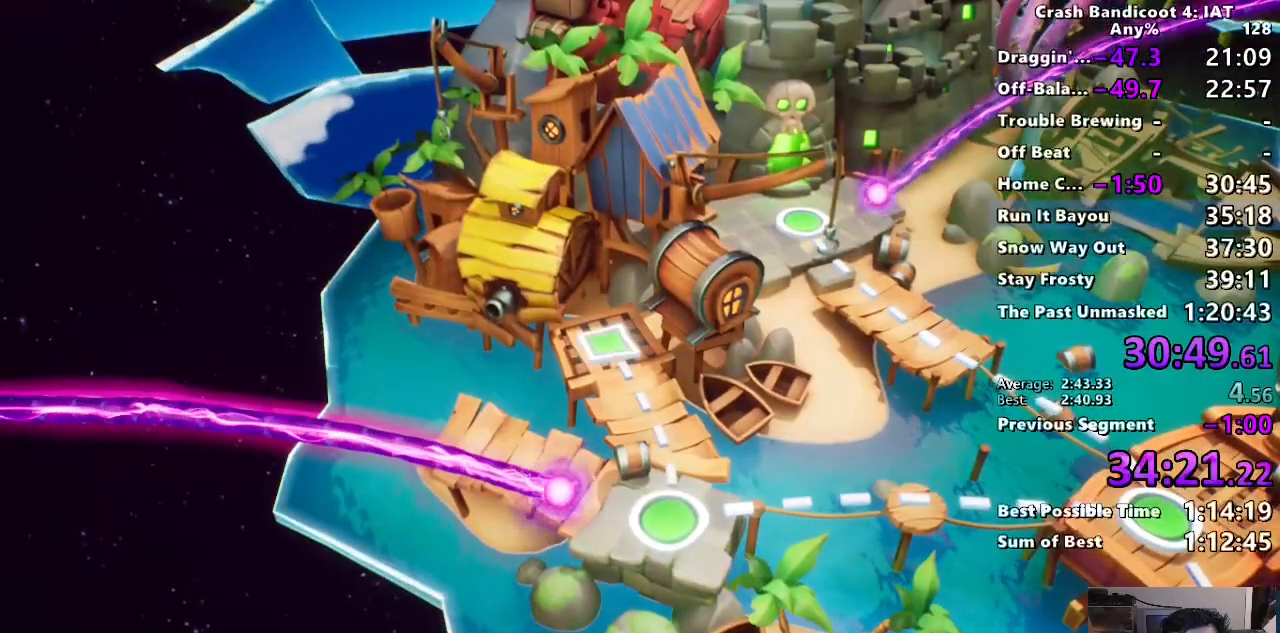
{"buttons": [], "left_stick": "center", "right_stick": "center", "events": [[50, "TRIANGLE", "up"], [117, "TRIANGLE", "down"], [233, "TRIANGLE", "up"], [317, "TRIANGLE", "down"], [450, "TRIANGLE", "up"]]}
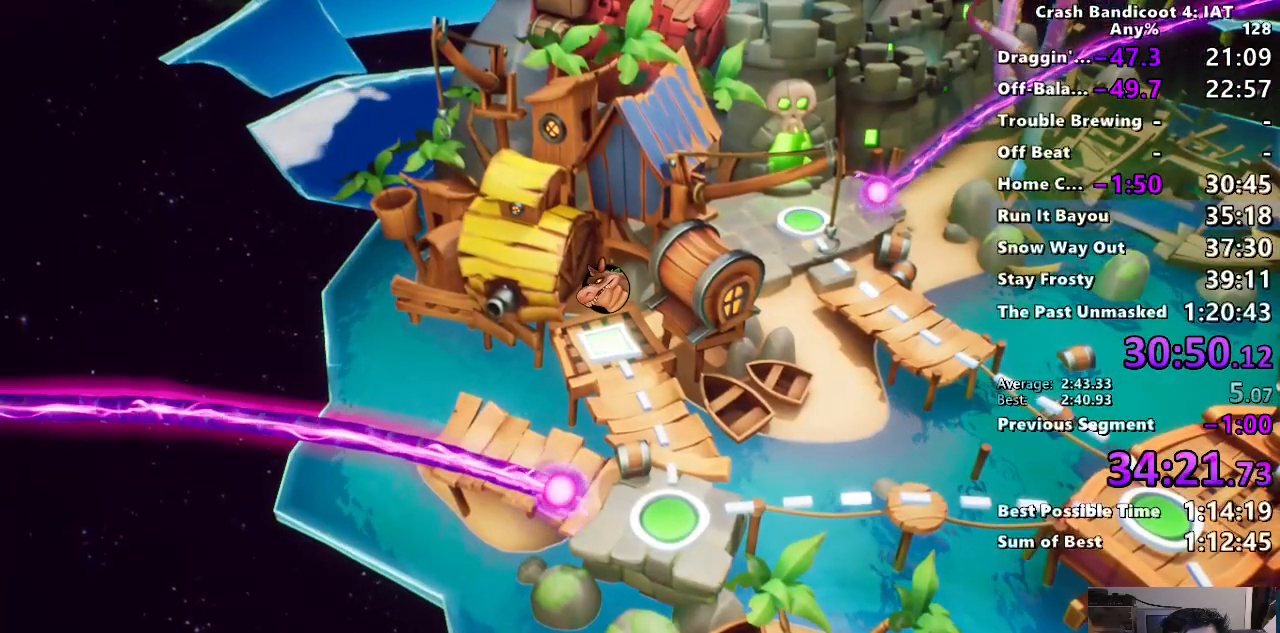
{"buttons": ["TRIANGLE"], "left_stick": "center", "right_stick": "center", "events": [[33, "TRIANGLE", "down"], [167, "TRIANGLE", "up"], [233, "TRIANGLE", "down"], [350, "TRIANGLE", "up"], [433, "TRIANGLE", "down"]]}
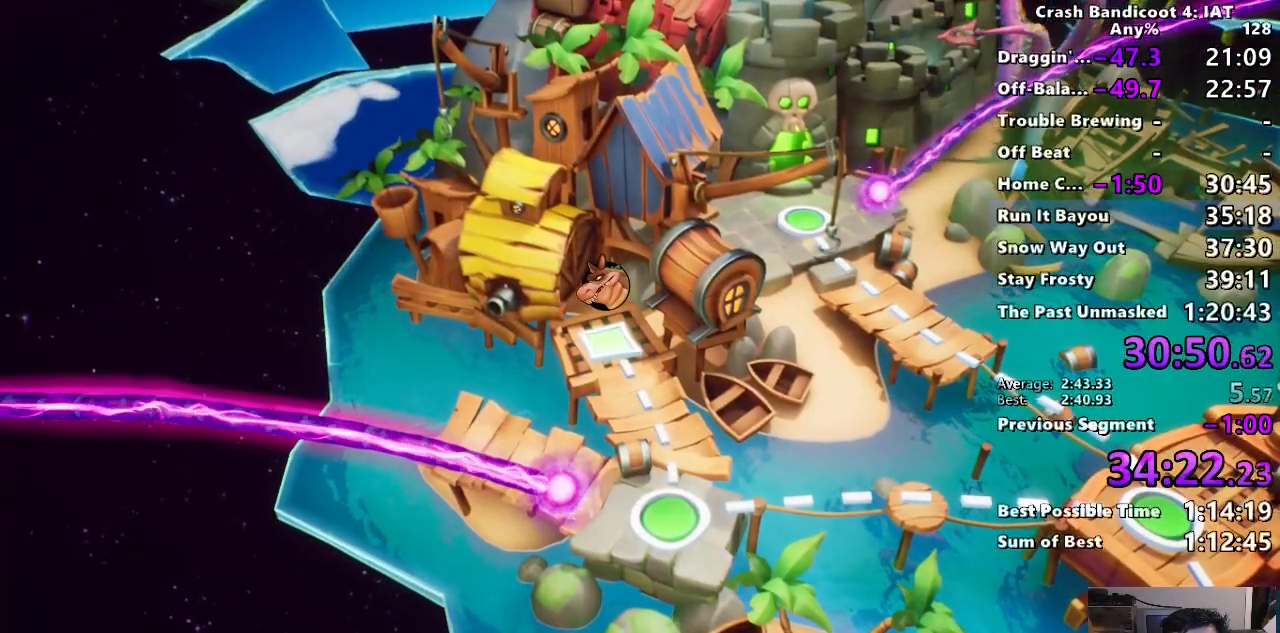
{"buttons": ["TRIANGLE"], "left_stick": "center", "right_stick": "center", "events": [[50, "TRIANGLE", "up"], [133, "TRIANGLE", "down"], [233, "TRIANGLE", "up"], [317, "TRIANGLE", "down"], [433, "TRIANGLE", "up"], [500, "TRIANGLE", "down"]]}
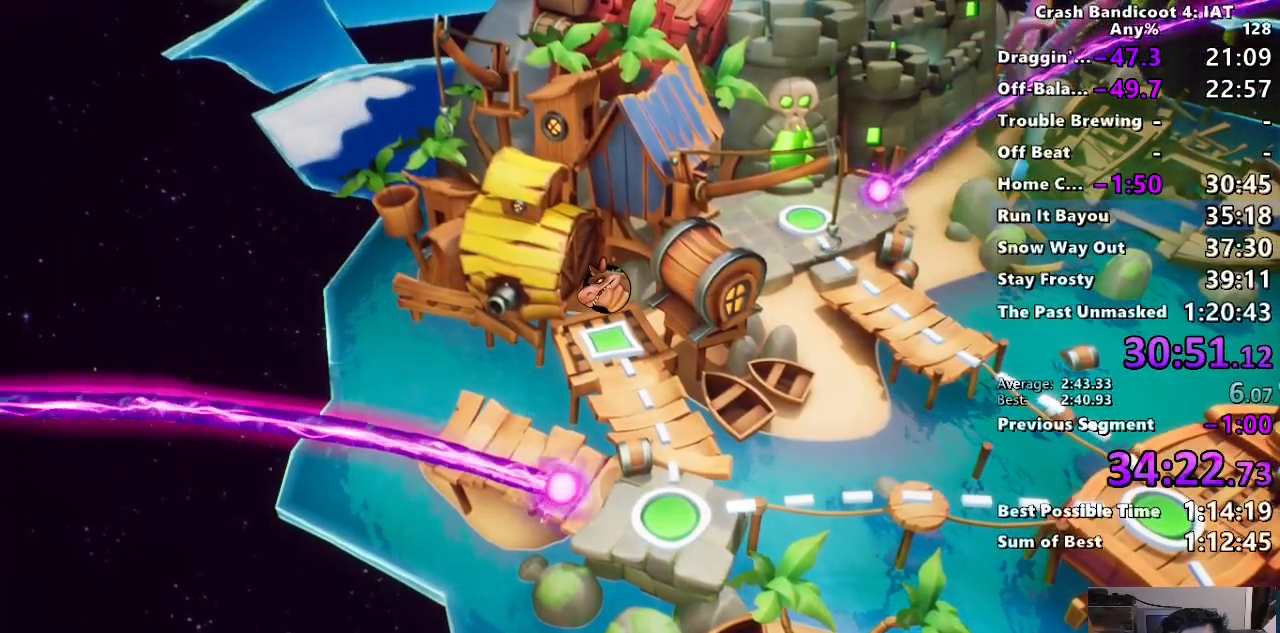
{"buttons": ["TRIANGLE"], "left_stick": "center", "right_stick": "center", "events": [[133, "TRIANGLE", "up"], [217, "TRIANGLE", "down"], [333, "TRIANGLE", "up"], [433, "TRIANGLE", "down"]]}
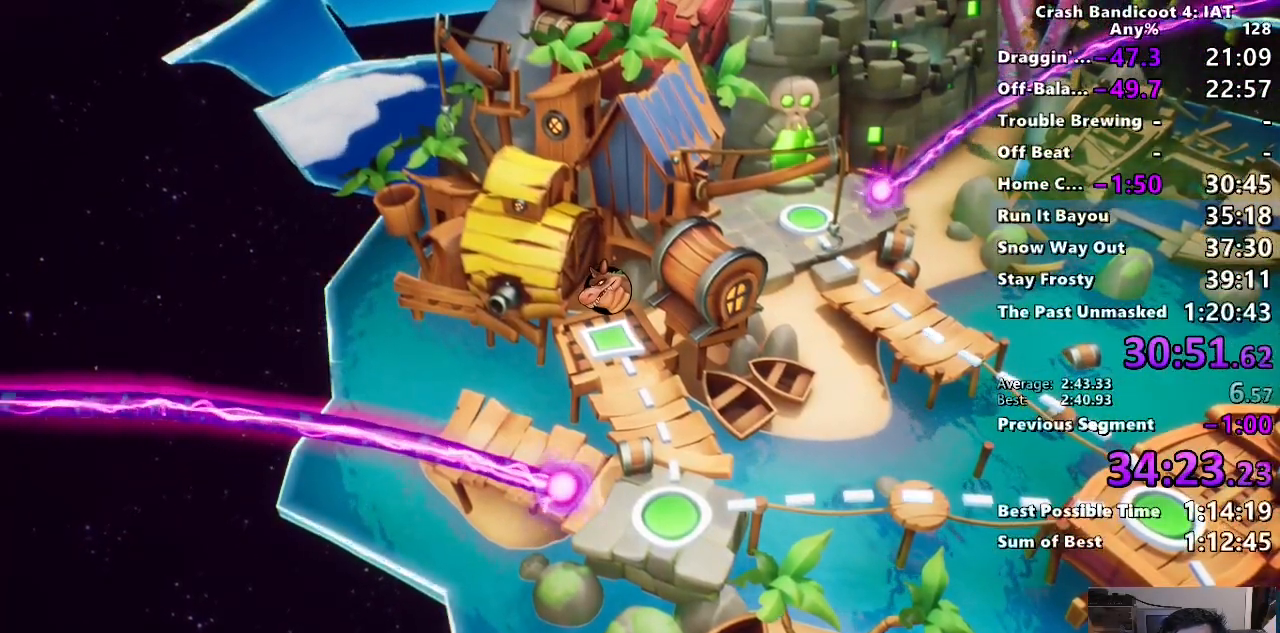
{"buttons": [], "left_stick": "center", "right_stick": "center", "events": [[50, "TRIANGLE", "up"], [300, "TRIANGLE", "down"], [433, "TRIANGLE", "up"]]}
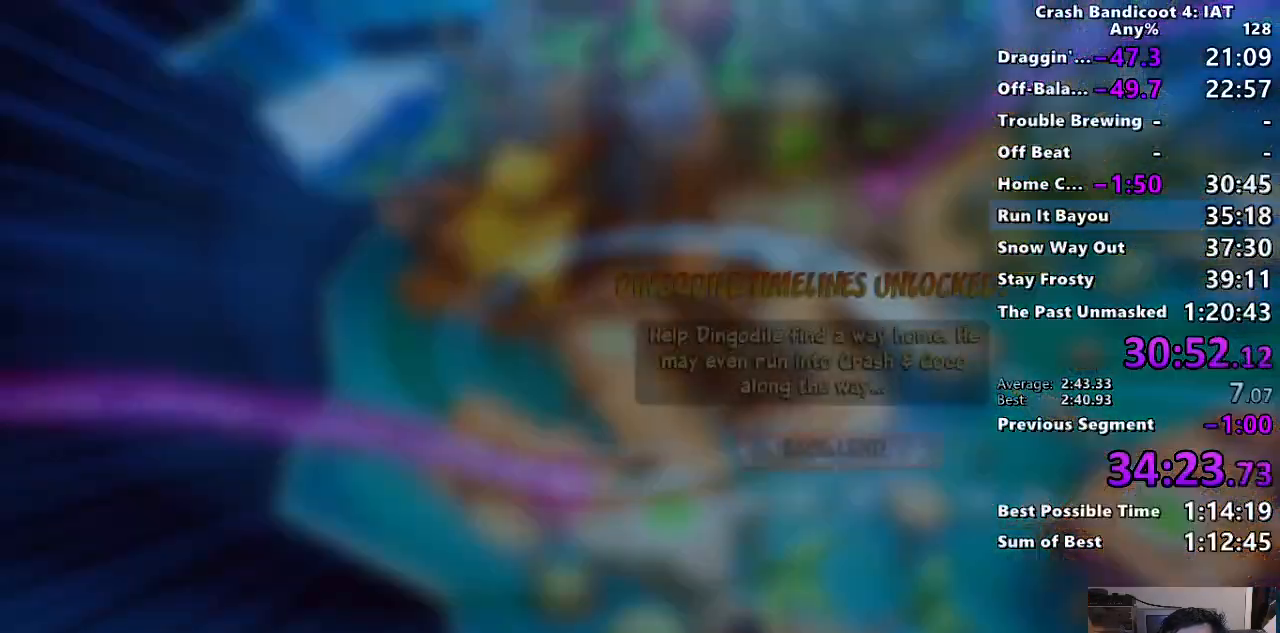
{"buttons": [], "left_stick": "center", "right_stick": "center", "events": [[300, "CROSS", "down"], [417, "CROSS", "up"]]}
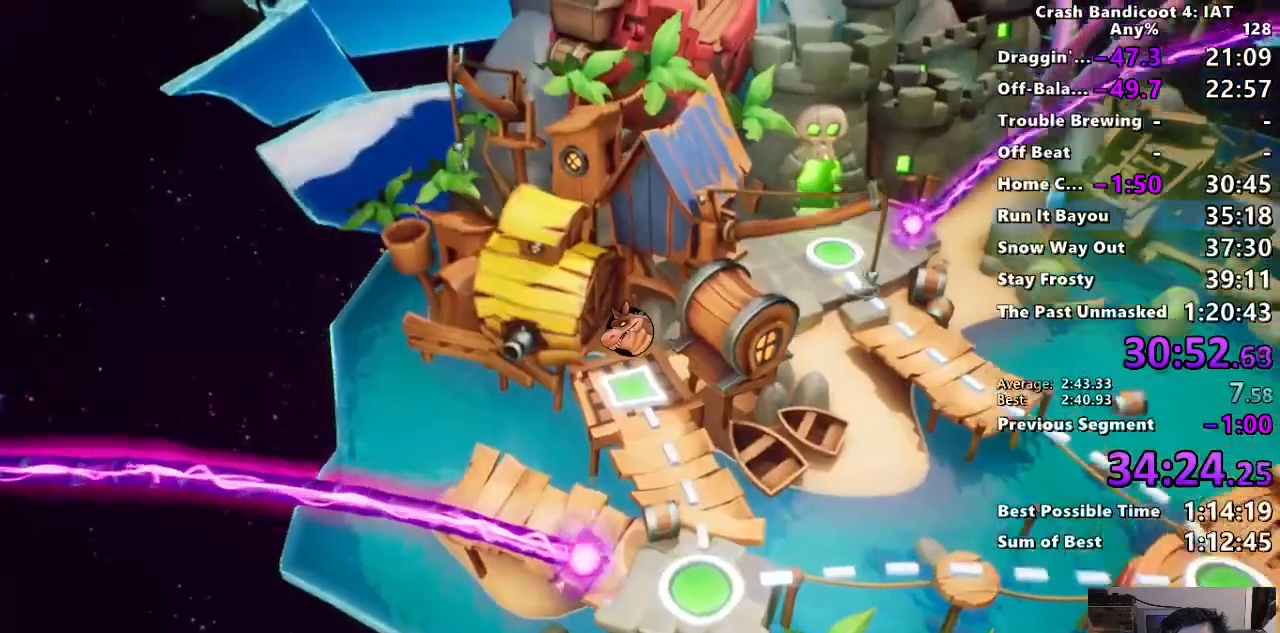
{"buttons": [], "left_stick": "center", "right_stick": "center", "events": [[67, "TRIANGLE", "down"], [200, "TRIANGLE", "up"], [283, "TRIANGLE", "down"], [367, "TRIANGLE", "up"]]}
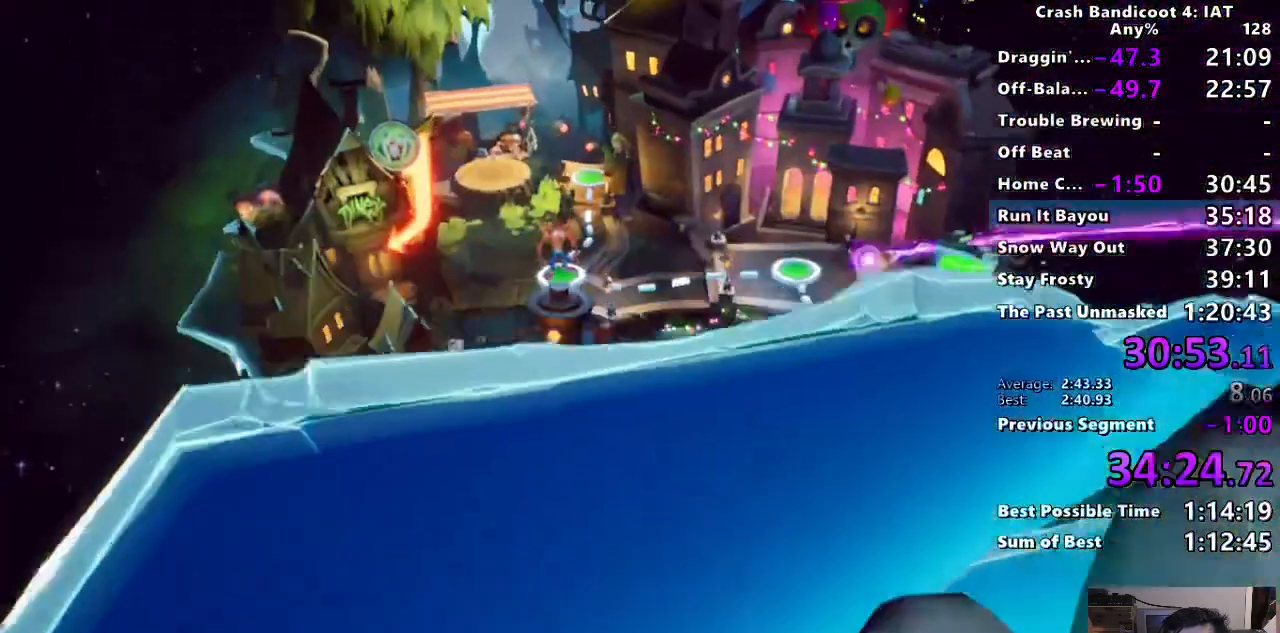
{"buttons": [], "left_stick": "center", "right_stick": "center", "events": [[200, "TOUCHPAD", "down"], [300, "TOUCHPAD", "up"]]}
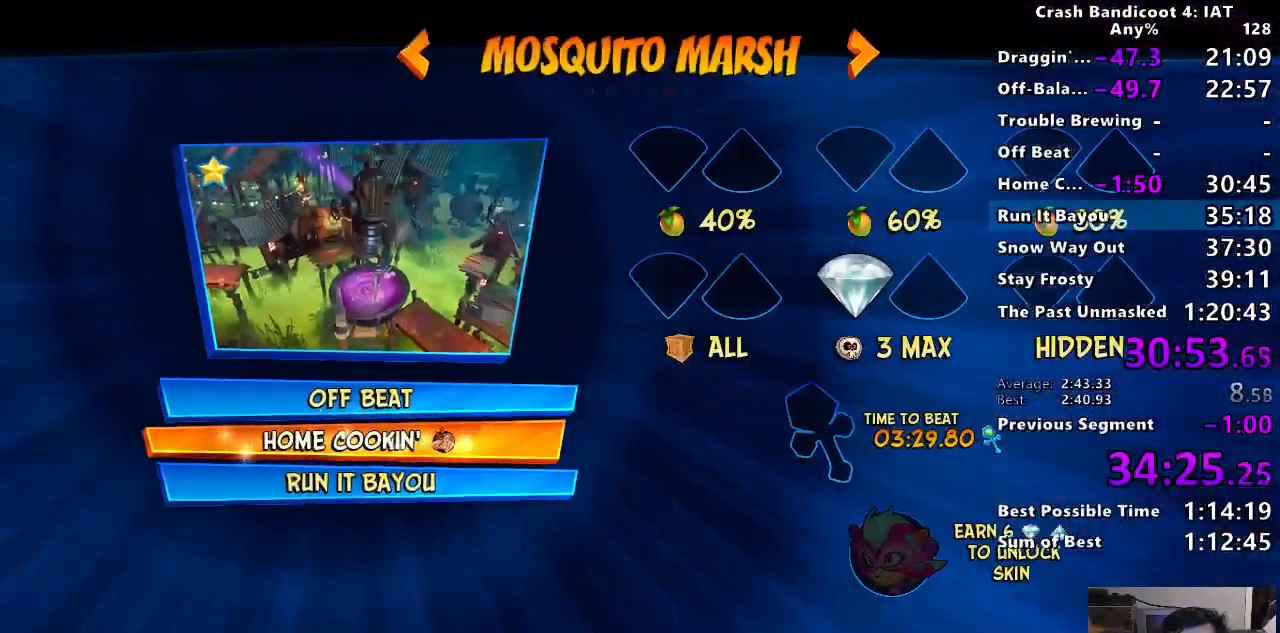
{"buttons": ["CROSS"], "left_stick": "center", "right_stick": "center", "events": [[117, "DPAD_DOWN", "down"], [233, "DPAD_DOWN", "up"], [300, "CROSS", "down"], [400, "CROSS", "up"], [483, "CROSS", "down"]]}
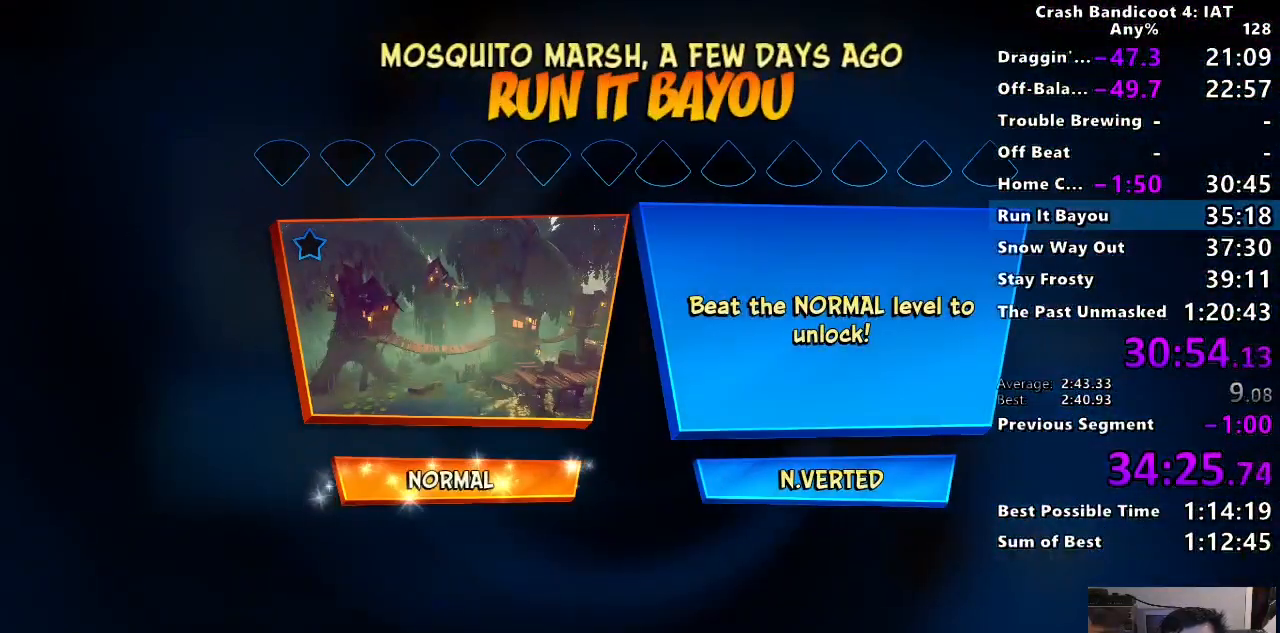
{"buttons": [], "left_stick": "center", "right_stick": "center", "events": [[67, "CROSS", "up"], [150, "CROSS", "down"], [233, "CROSS", "up"], [317, "CROSS", "down"], [400, "CROSS", "up"]]}
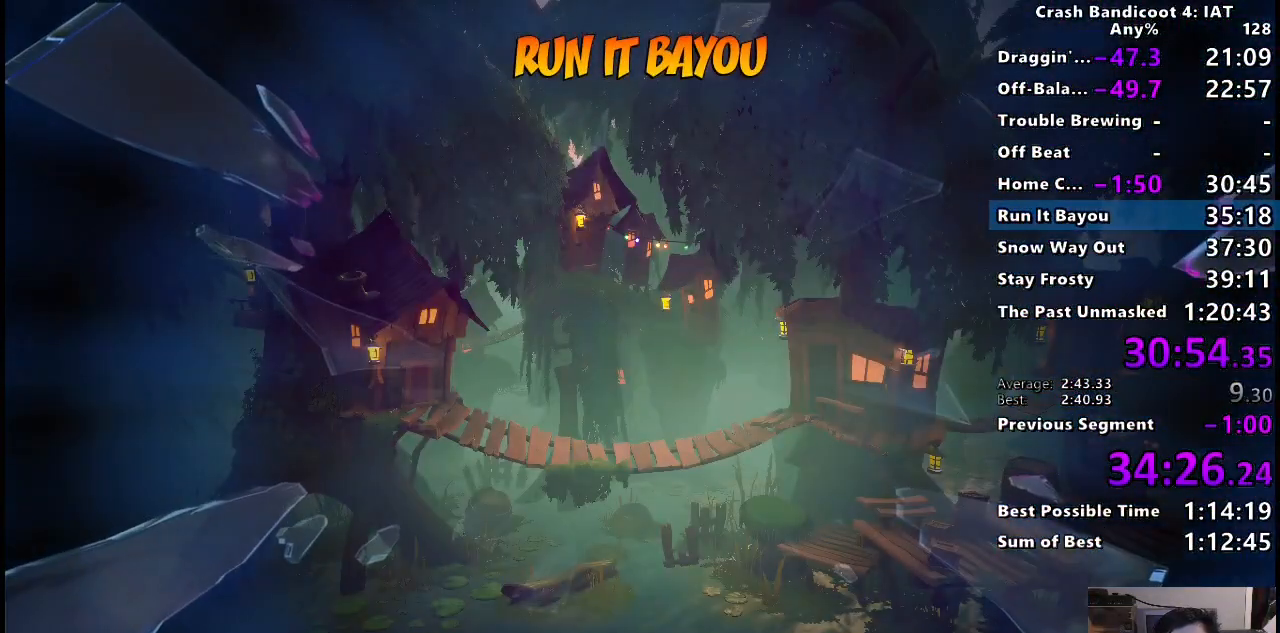
{"buttons": ["TRIANGLE"], "left_stick": "center", "right_stick": "center", "events": [[50, "TRIANGLE", "down"], [150, "TRIANGLE", "up"], [250, "TRIANGLE", "down"], [367, "TRIANGLE", "up"], [433, "TRIANGLE", "down"]]}
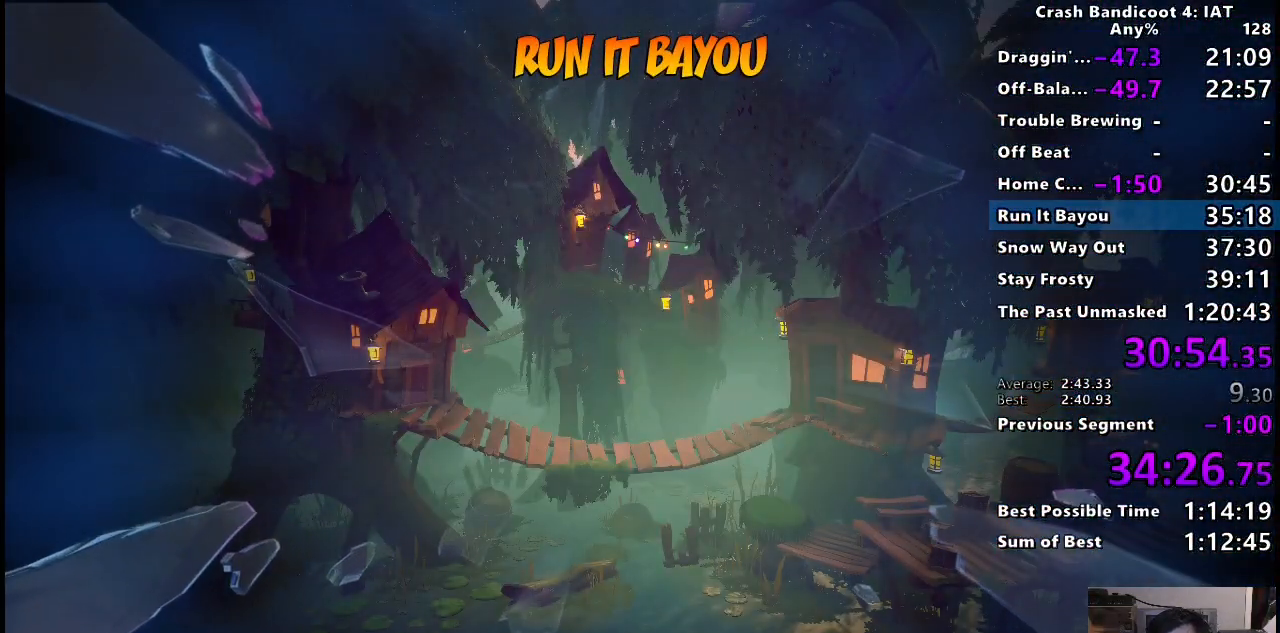
{"buttons": [], "left_stick": "center", "right_stick": "center", "events": [[83, "TRIANGLE", "up"], [150, "TRIANGLE", "down"], [283, "TRIANGLE", "up"], [350, "TRIANGLE", "down"], [483, "TRIANGLE", "up"]]}
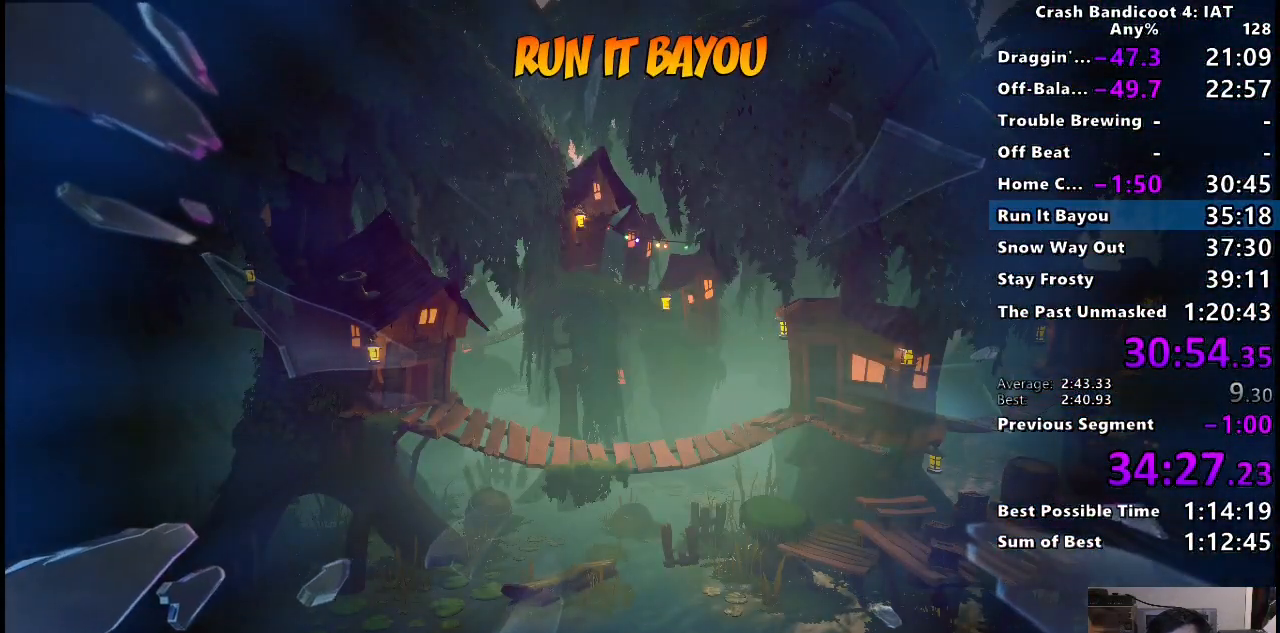
{"buttons": ["TRIANGLE"], "left_stick": "center", "right_stick": "center", "events": [[50, "TRIANGLE", "down"], [200, "TRIANGLE", "up"], [250, "TRIANGLE", "down"], [417, "TRIANGLE", "up"], [467, "TRIANGLE", "down"]]}
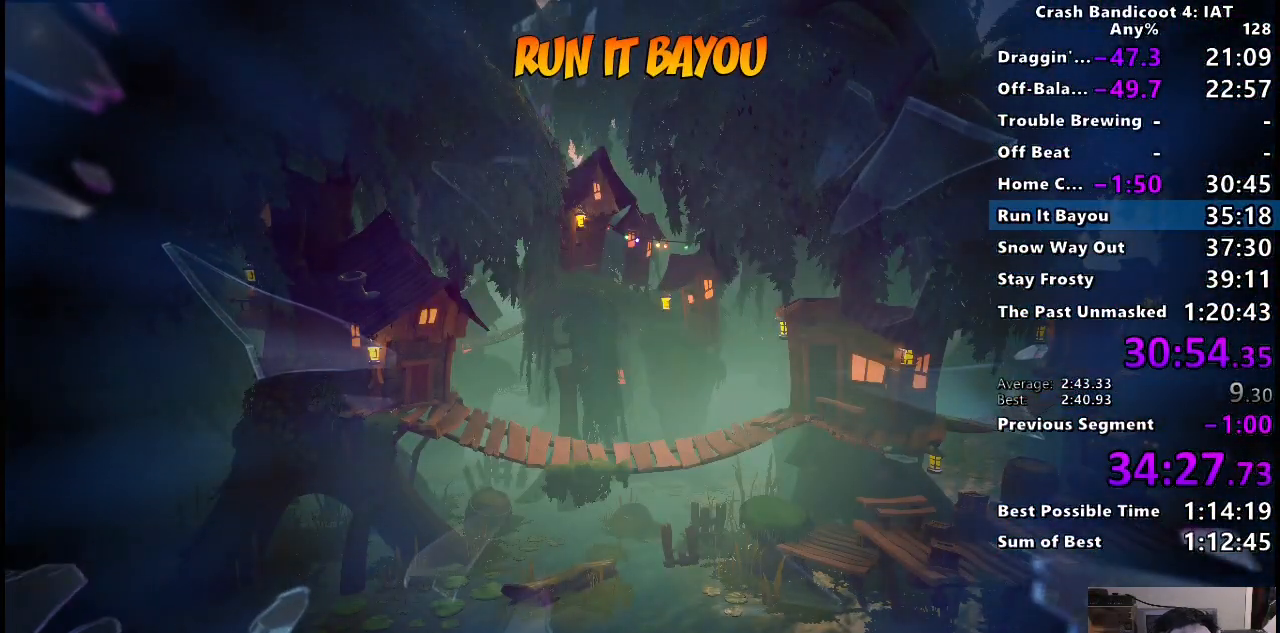
{"buttons": [], "left_stick": "center", "right_stick": "center", "events": [[117, "TRIANGLE", "up"], [167, "TRIANGLE", "down"], [500, "TRIANGLE", "up"]]}
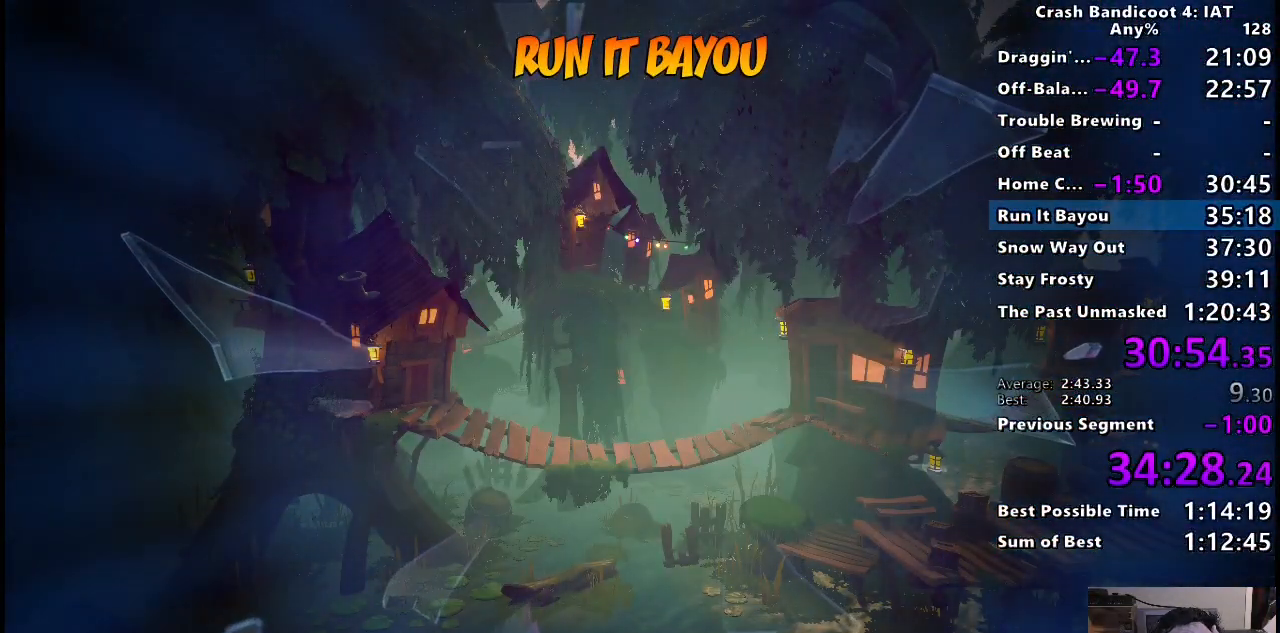
{"buttons": ["TRIANGLE"], "left_stick": "center", "right_stick": "center", "events": [[67, "TRIANGLE", "down"], [200, "TRIANGLE", "up"], [283, "TRIANGLE", "down"], [417, "TRIANGLE", "up"], [483, "TRIANGLE", "down"]]}
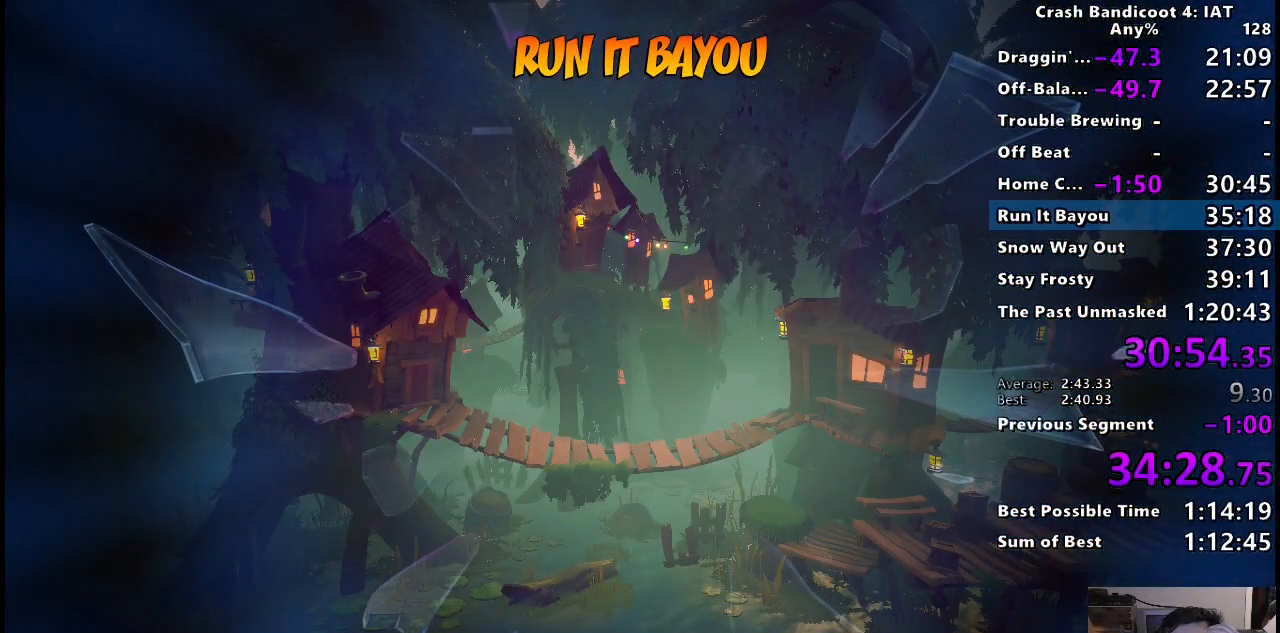
{"buttons": ["TRIANGLE"], "left_stick": "center", "right_stick": "center", "events": [[117, "TRIANGLE", "up"], [183, "TRIANGLE", "down"], [317, "TRIANGLE", "up"], [383, "TRIANGLE", "down"]]}